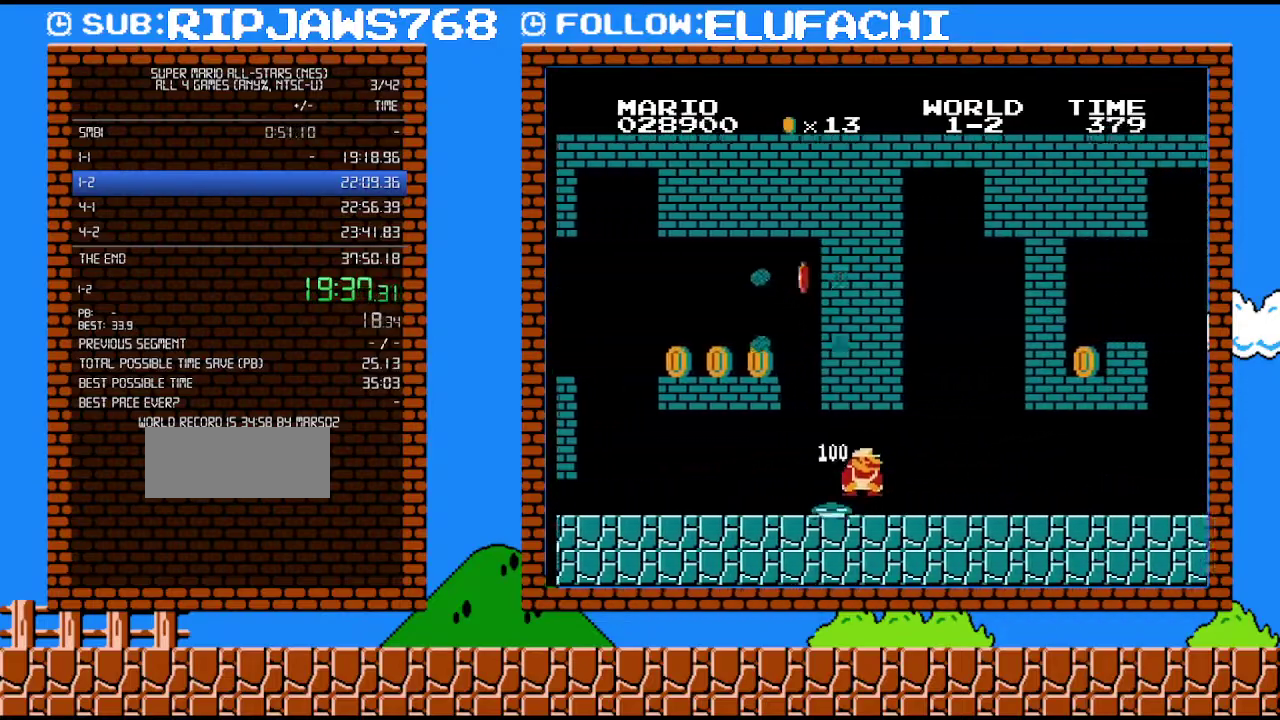
Gameplay with a controller (Nintendo layout); each line is a JSON object with the inputs held at the frame after it. "events" lists button and stick changes between this image and that frame as [ms after this image, input, new state], when the widget could be followed in between. Not read: L3 R3.
{"buttons": ["B", "DPAD_RIGHT"], "events": [[67, "DPAD_DOWN", "up"], [67, "DPAD_RIGHT", "down"]]}
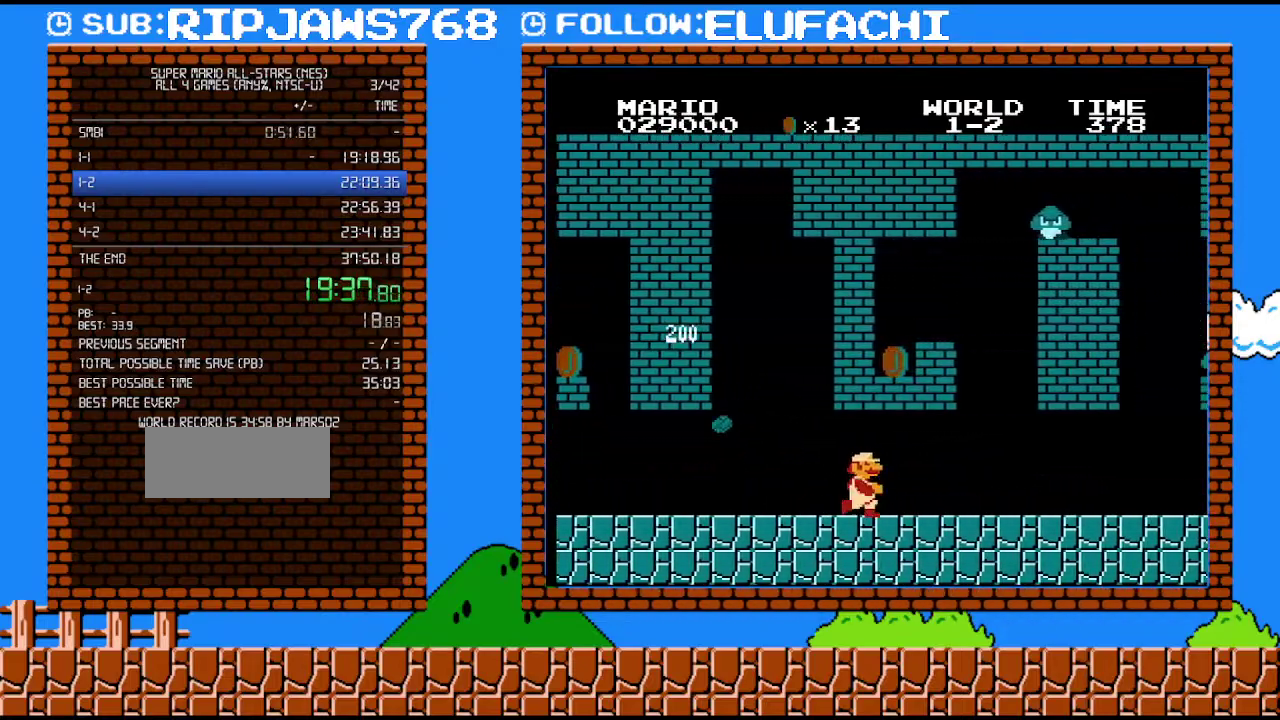
{"buttons": ["B", "DPAD_RIGHT"], "events": []}
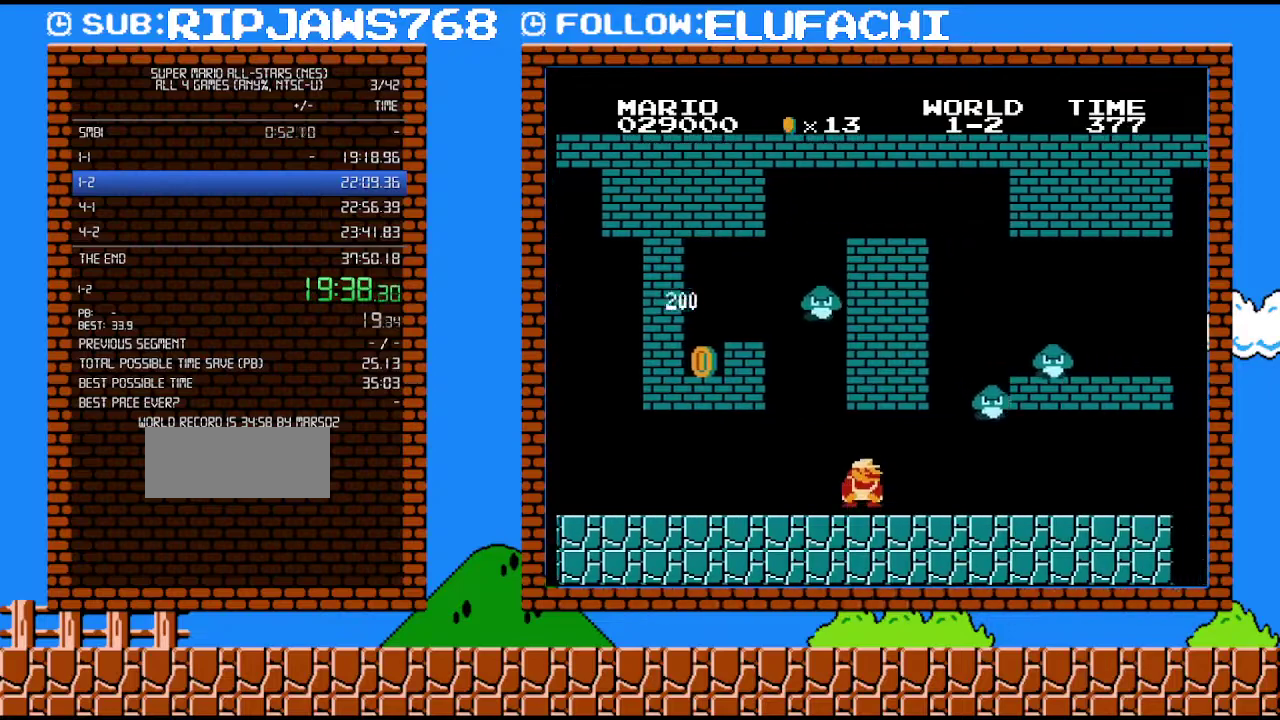
{"buttons": ["B", "DPAD_RIGHT"], "events": [[167, "DPAD_DOWN", "down"], [183, "DPAD_RIGHT", "up"], [217, "A", "down"], [317, "A", "up"], [317, "DPAD_DOWN", "up"], [317, "DPAD_RIGHT", "down"]]}
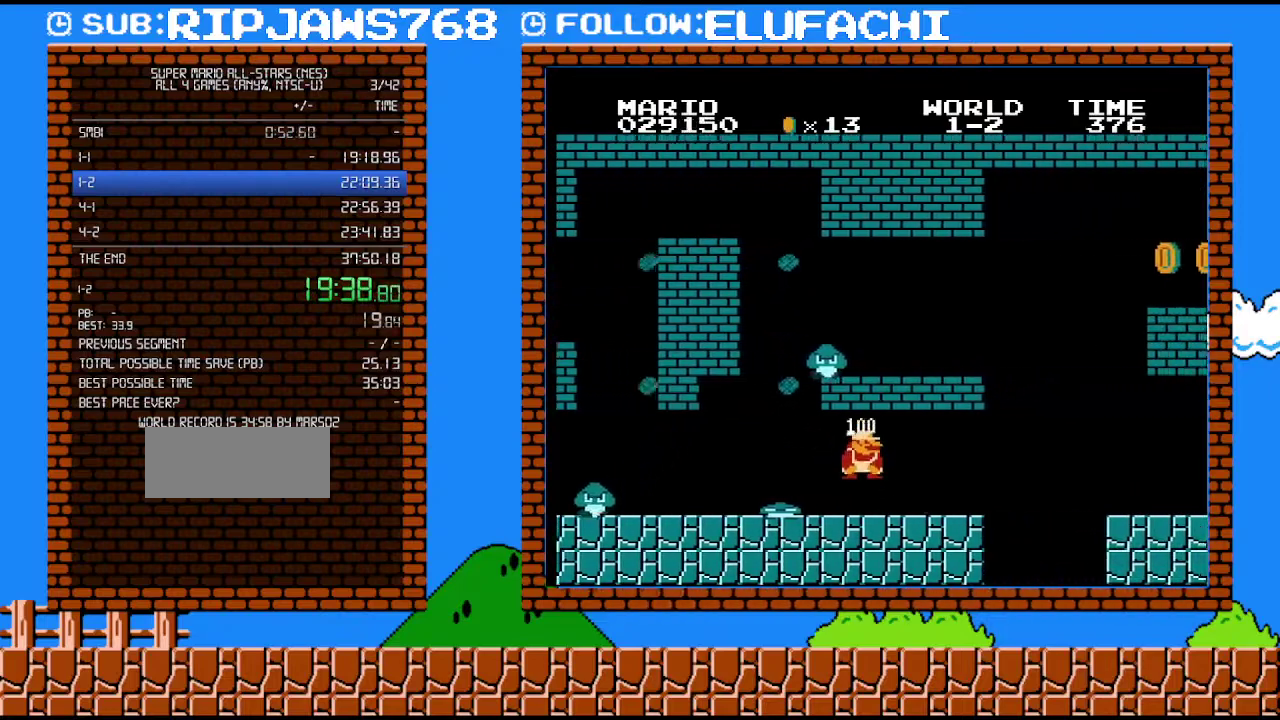
{"buttons": ["A", "B", "DPAD_DOWN"], "events": [[350, "DPAD_UP", "down"], [417, "DPAD_UP", "up"], [450, "DPAD_DOWN", "down"], [467, "DPAD_RIGHT", "up"], [500, "A", "down"]]}
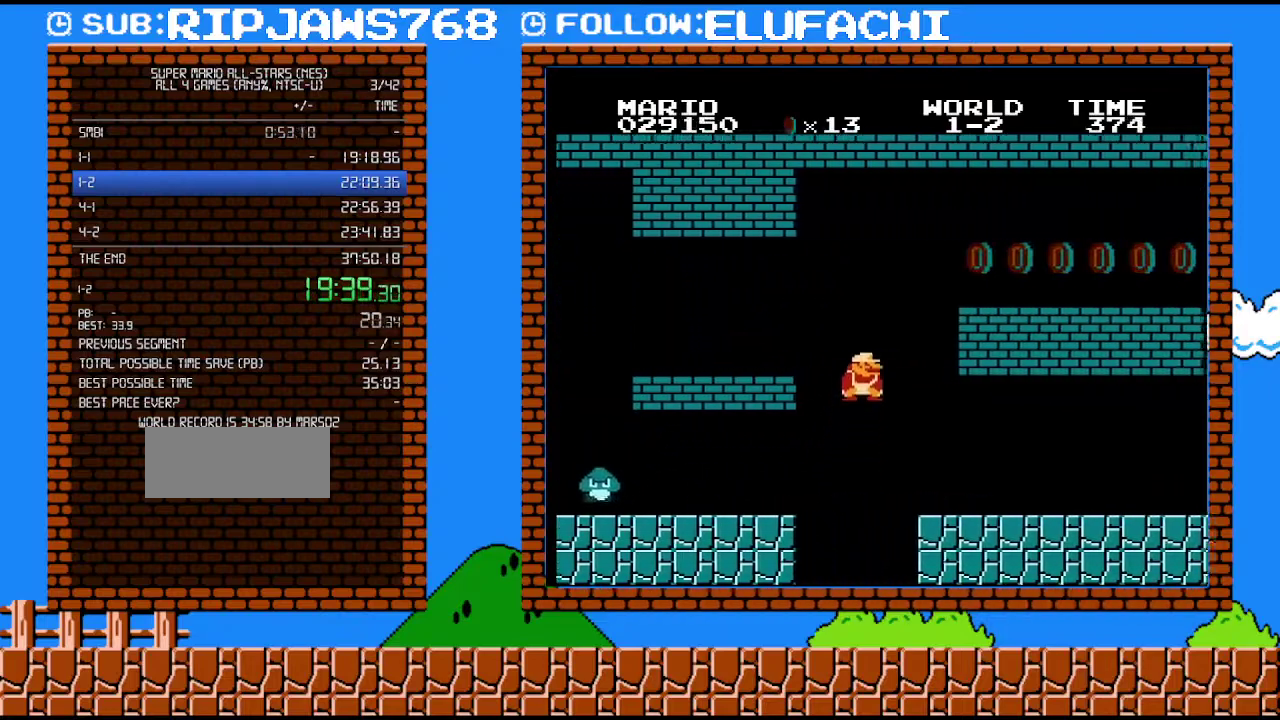
{"buttons": ["B", "DPAD_RIGHT"], "events": [[133, "DPAD_DOWN", "up"], [133, "DPAD_RIGHT", "down"], [200, "A", "up"]]}
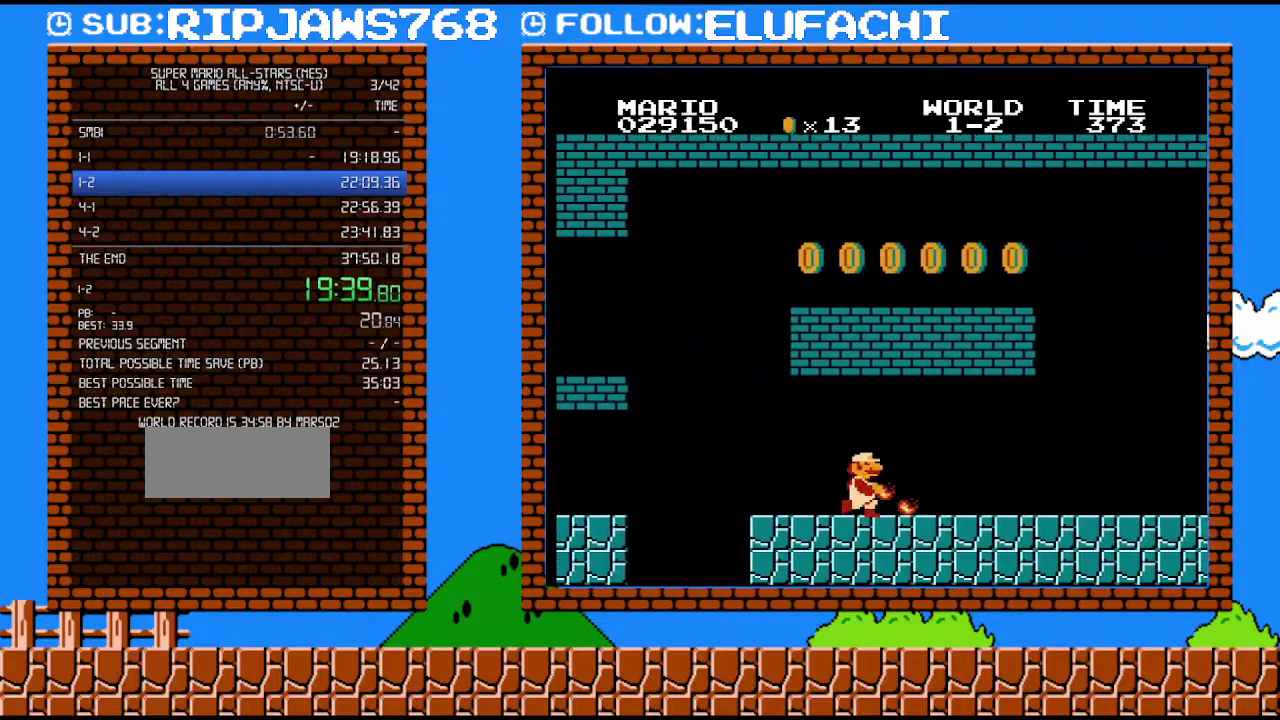
{"buttons": ["B", "DPAD_RIGHT"], "events": [[33, "B", "up"], [200, "B", "down"]]}
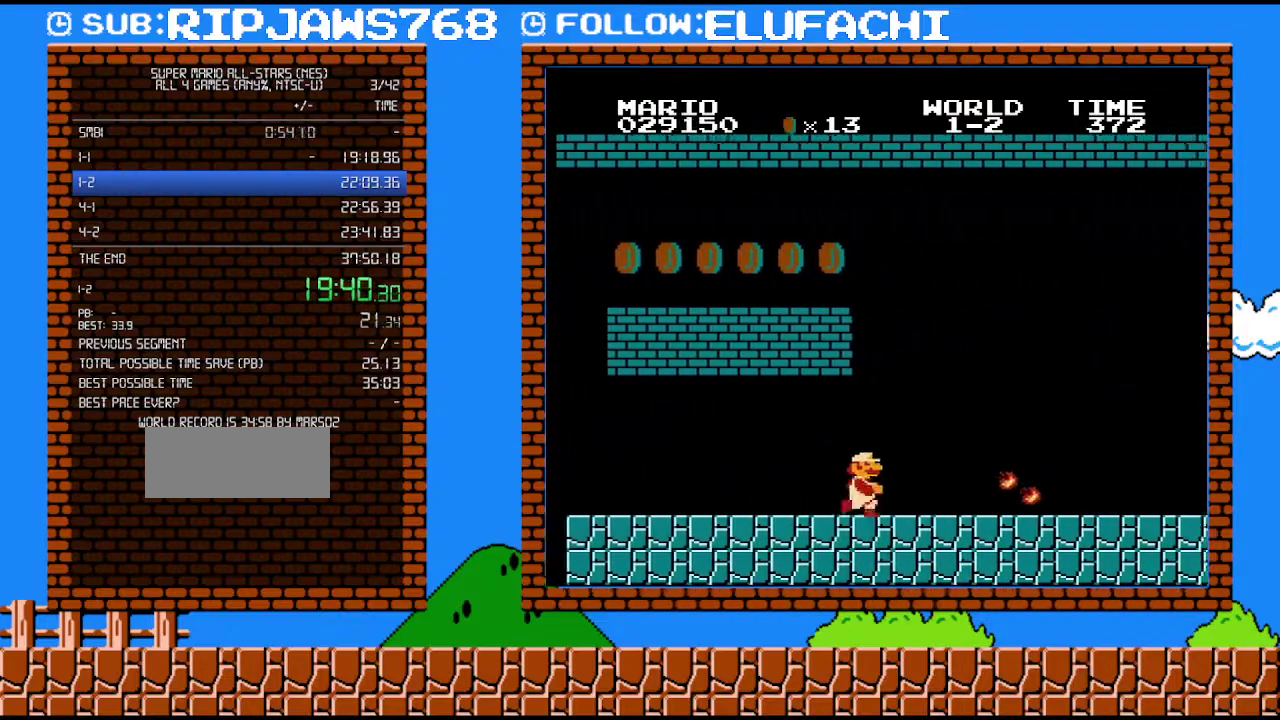
{"buttons": ["B", "DPAD_RIGHT"], "events": []}
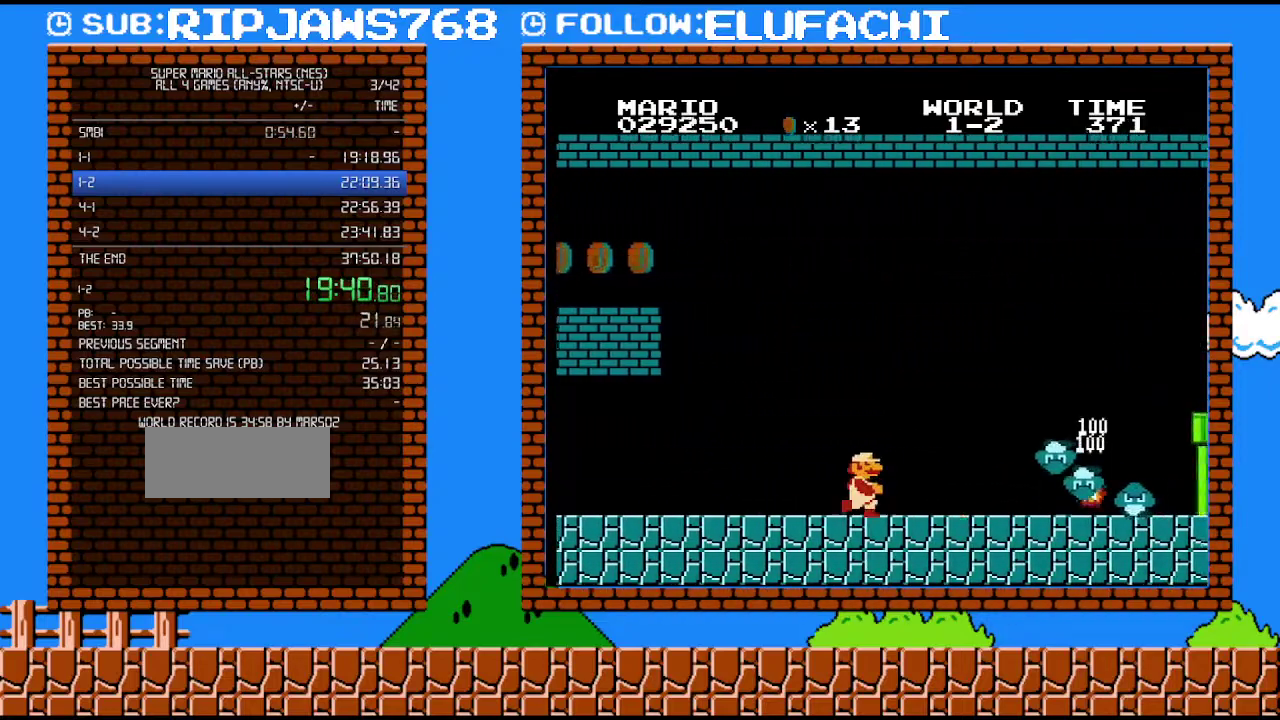
{"buttons": ["B", "DPAD_RIGHT"], "events": []}
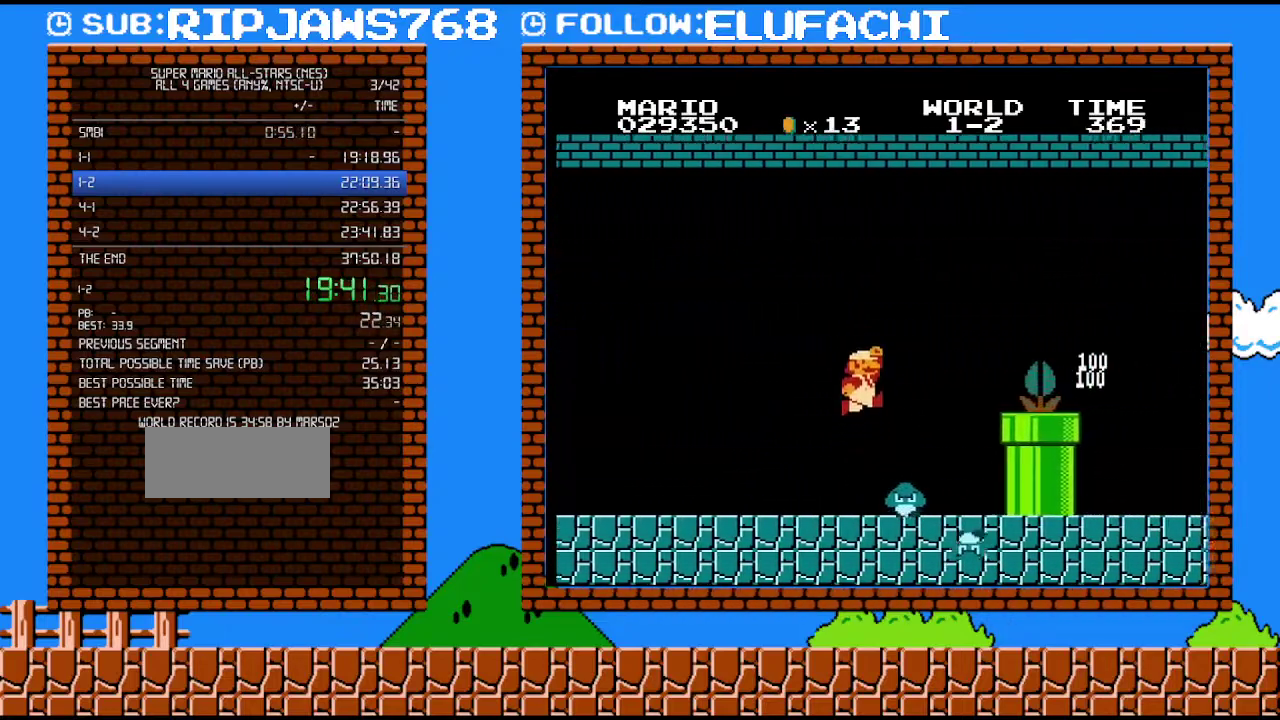
{"buttons": ["B", "DPAD_RIGHT"], "events": [[33, "A", "down"], [100, "B", "up"], [350, "B", "down"], [383, "A", "up"]]}
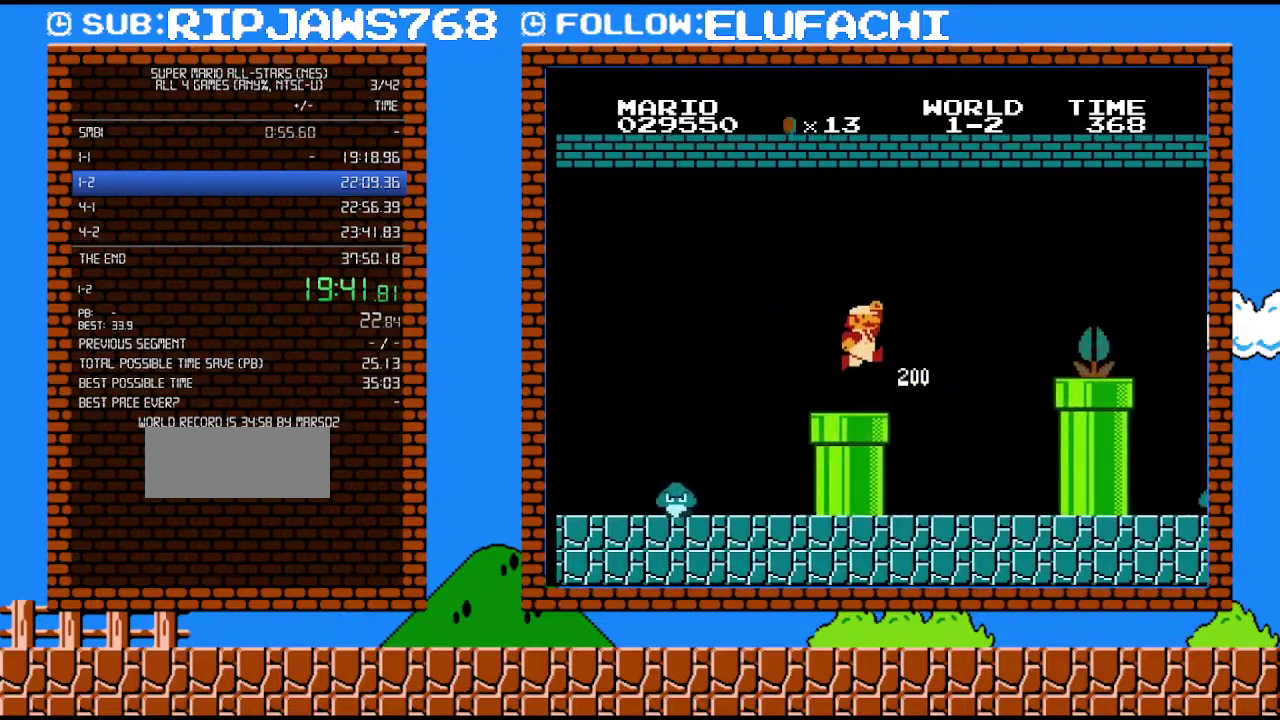
{"buttons": ["B", "DPAD_RIGHT"], "events": [[200, "A", "down"], [200, "B", "up"], [350, "B", "down"], [383, "A", "up"], [417, "B", "up"], [467, "B", "down"]]}
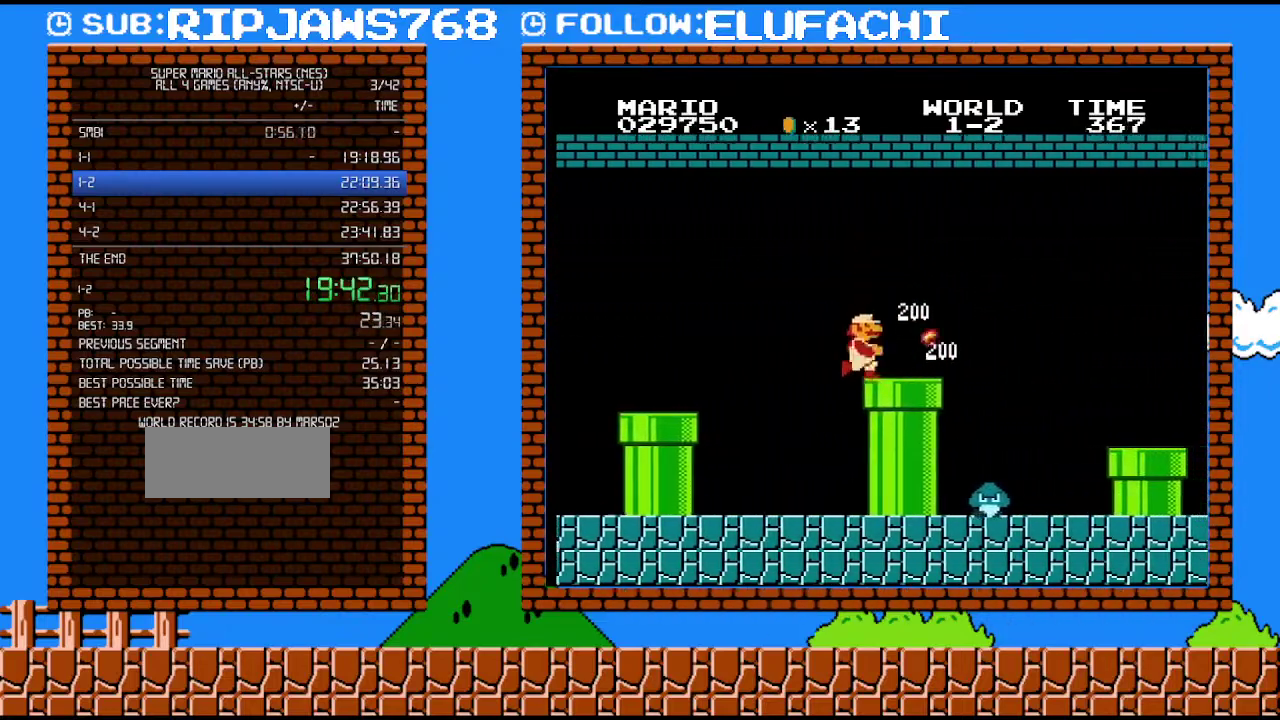
{"buttons": ["B", "DPAD_RIGHT"], "events": [[283, "A", "down"], [417, "A", "up"]]}
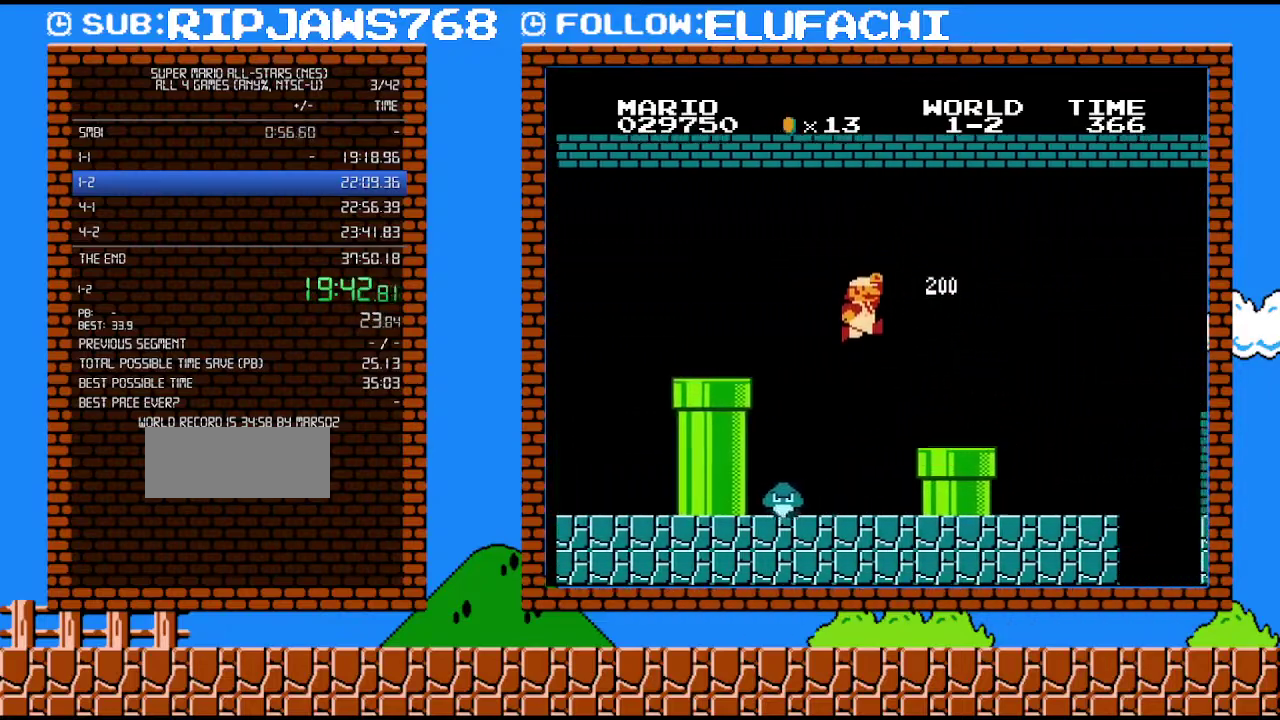
{"buttons": ["A", "B", "DPAD_RIGHT"], "events": [[500, "A", "down"]]}
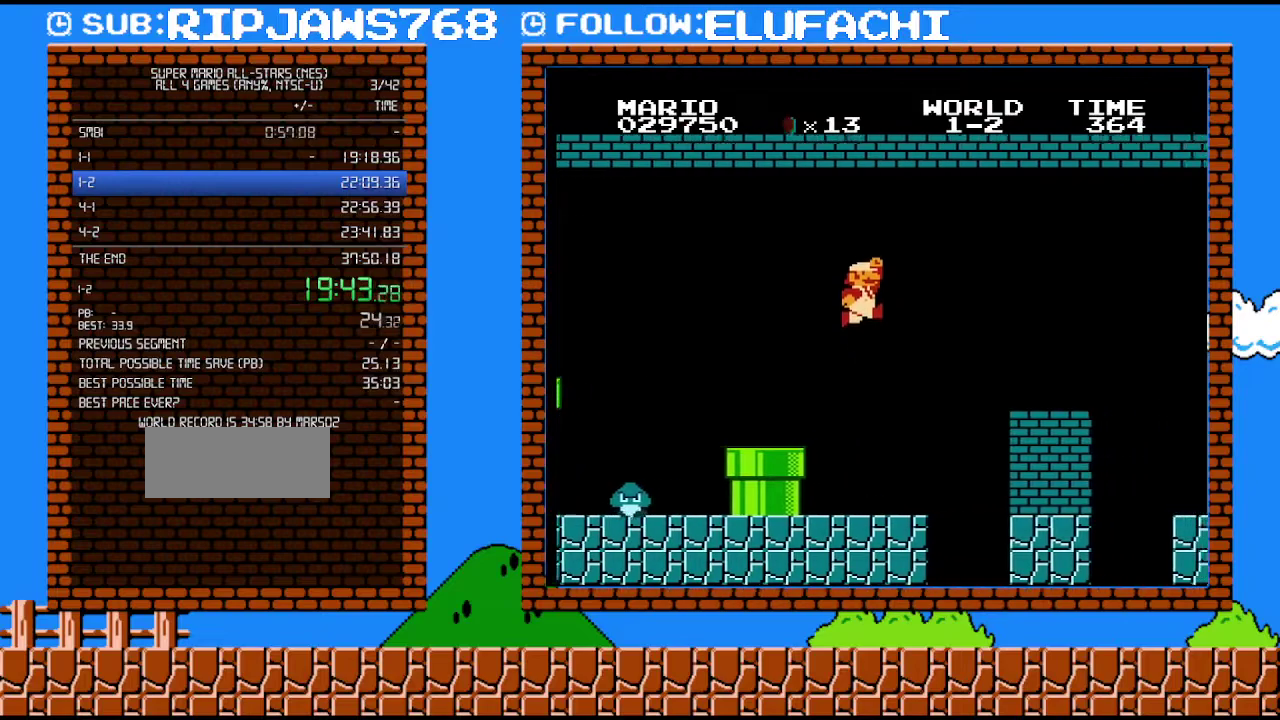
{"buttons": ["A", "B", "DPAD_RIGHT"], "events": []}
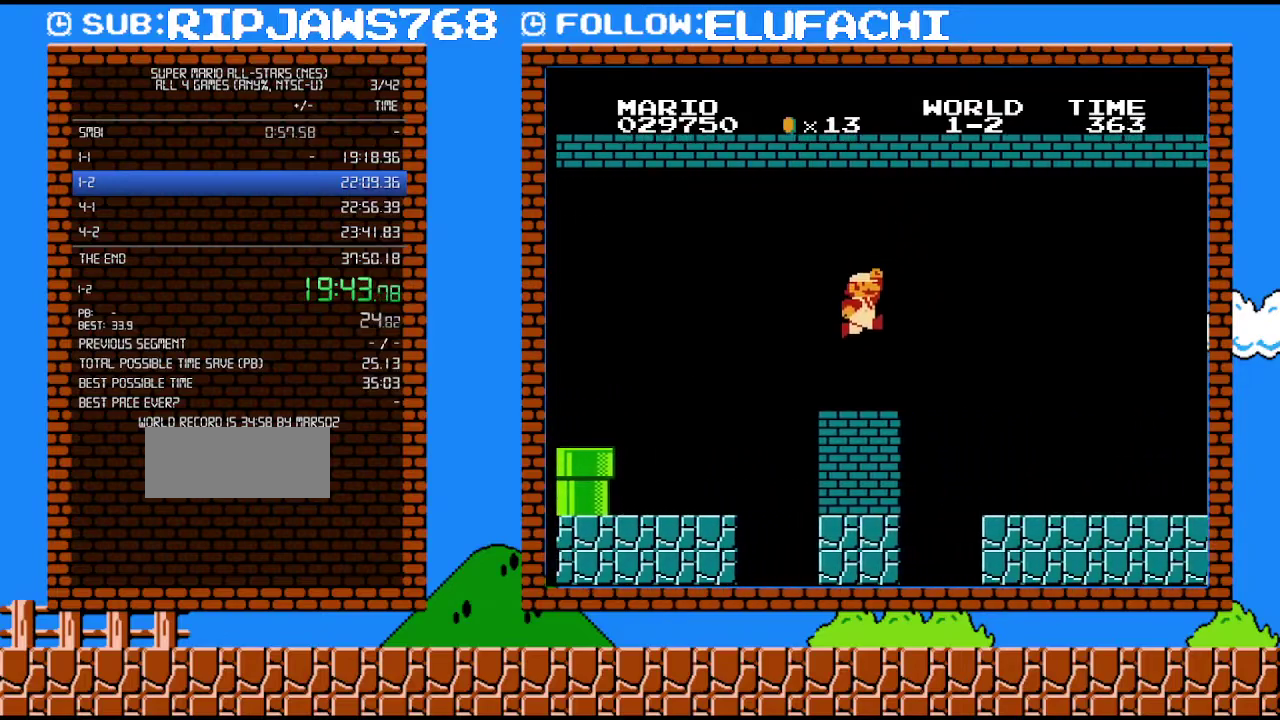
{"buttons": ["B", "DPAD_RIGHT"], "events": [[33, "A", "up"]]}
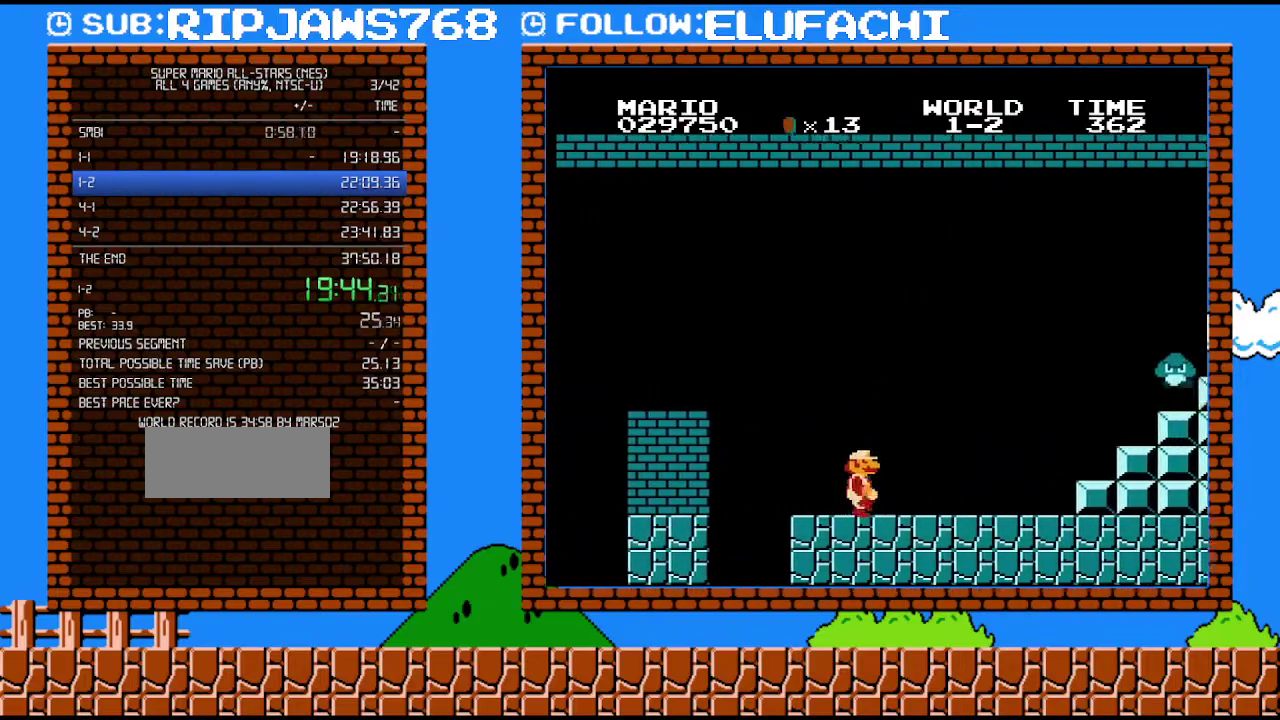
{"buttons": ["A", "B", "DPAD_RIGHT"], "events": [[500, "A", "down"]]}
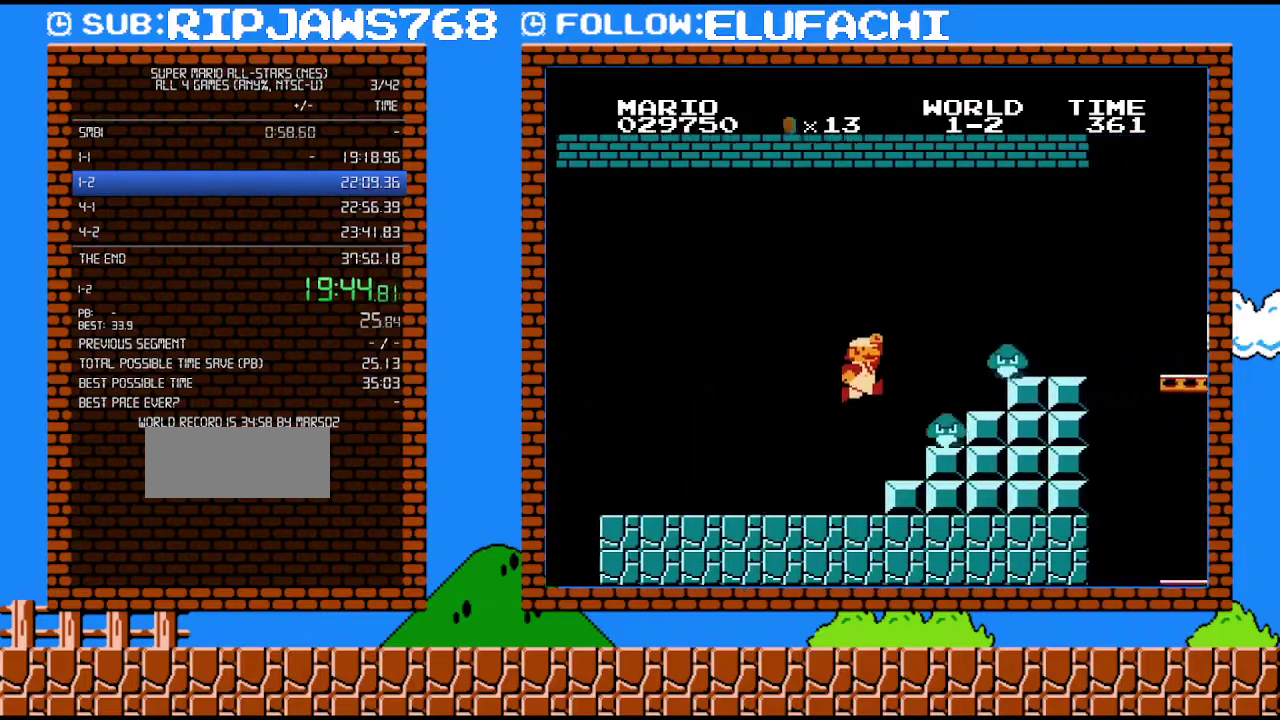
{"buttons": ["A", "B", "DPAD_RIGHT"], "events": []}
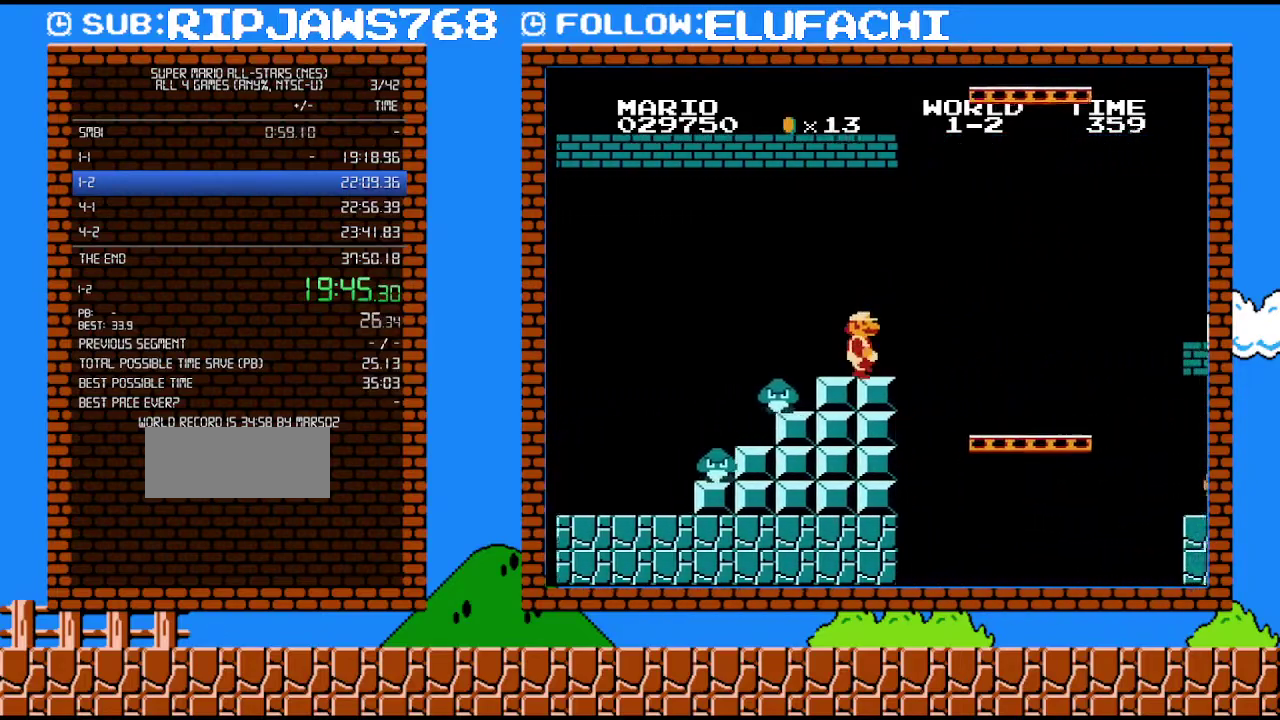
{"buttons": ["B", "DPAD_RIGHT"], "events": [[33, "A", "up"]]}
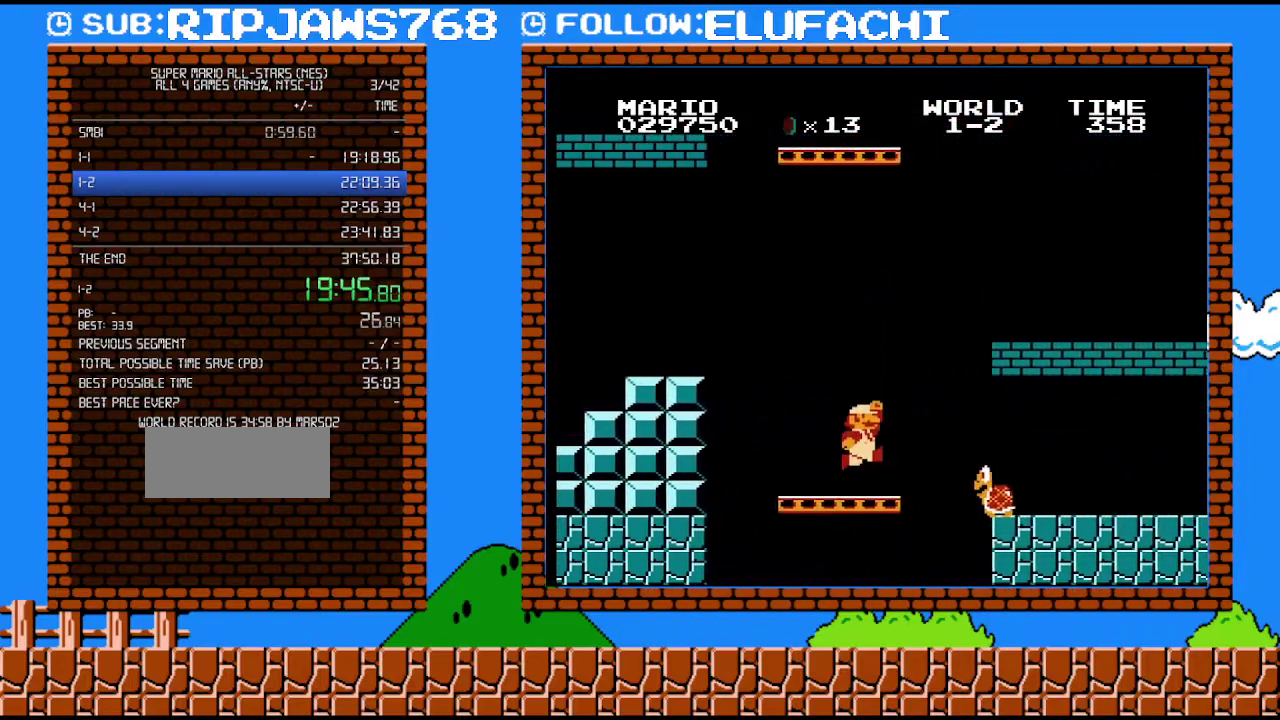
{"buttons": ["A", "B", "DPAD_RIGHT"], "events": [[200, "A", "down"]]}
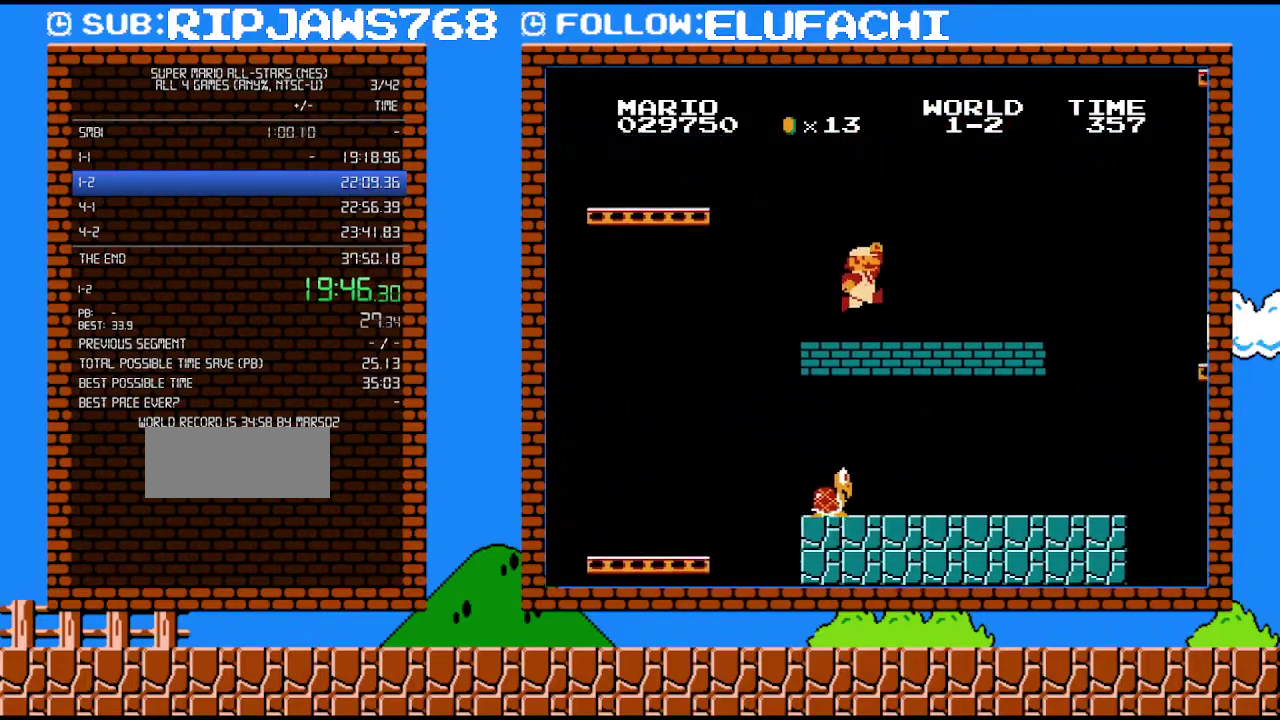
{"buttons": ["B", "DPAD_RIGHT"], "events": [[183, "A", "up"]]}
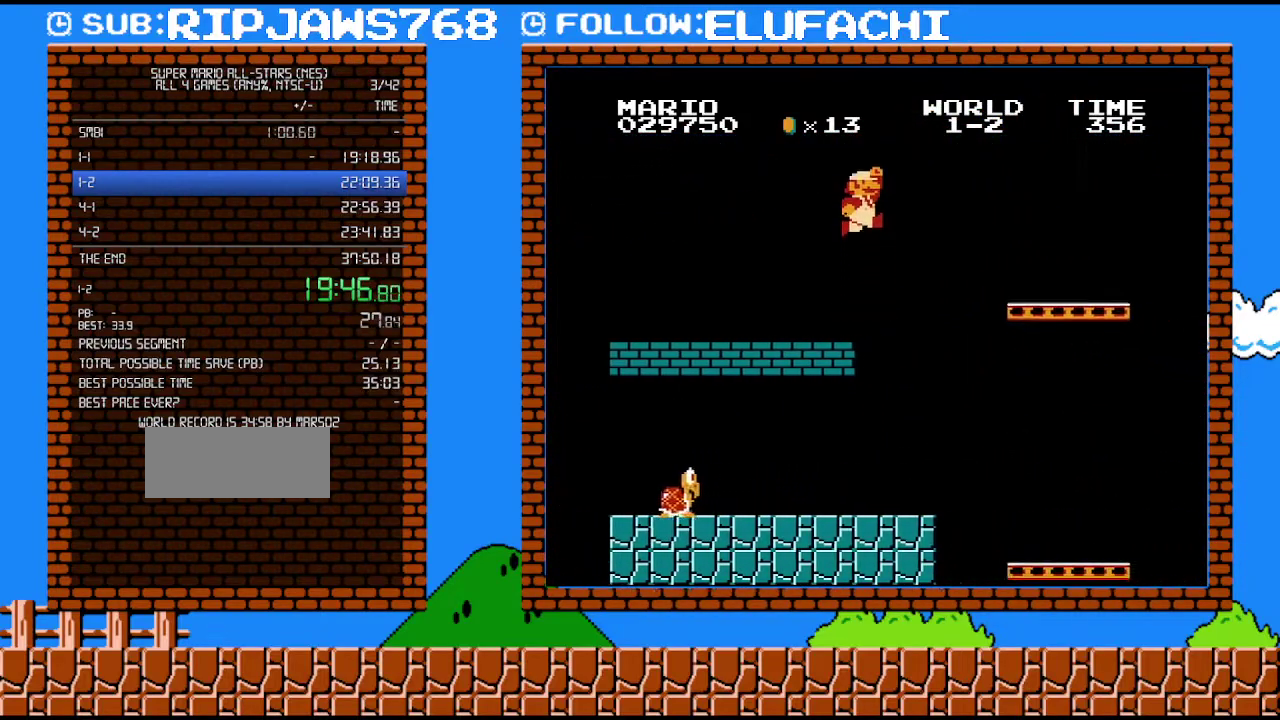
{"buttons": ["A", "B", "DPAD_RIGHT"], "events": [[33, "A", "down"]]}
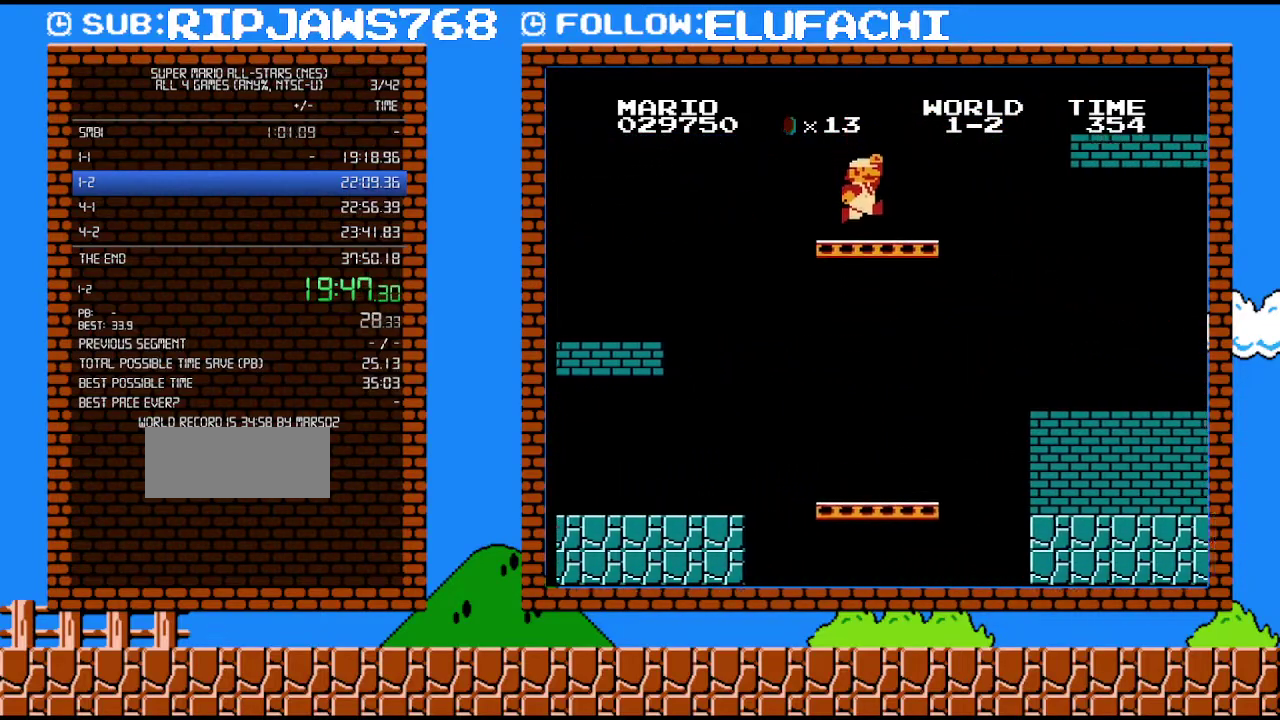
{"buttons": ["A", "B", "DPAD_RIGHT"], "events": [[33, "A", "up"], [283, "A", "down"]]}
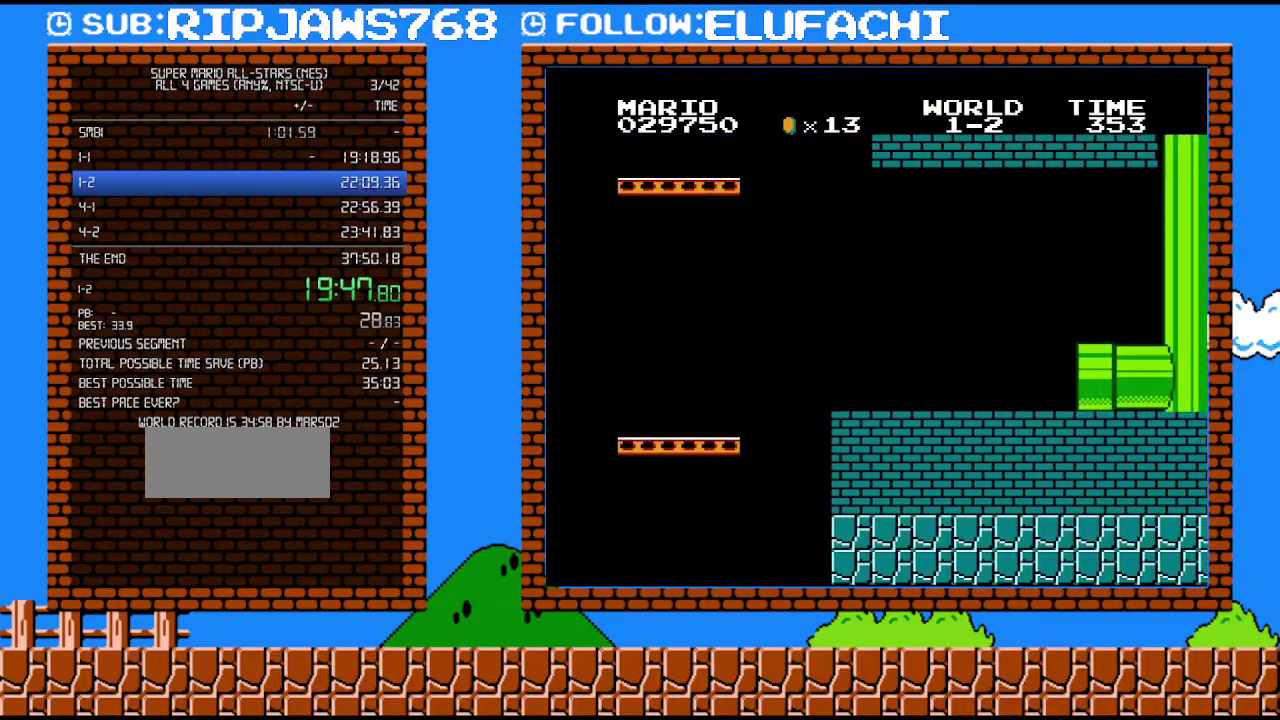
{"buttons": ["B", "DPAD_RIGHT"], "events": [[467, "A", "up"]]}
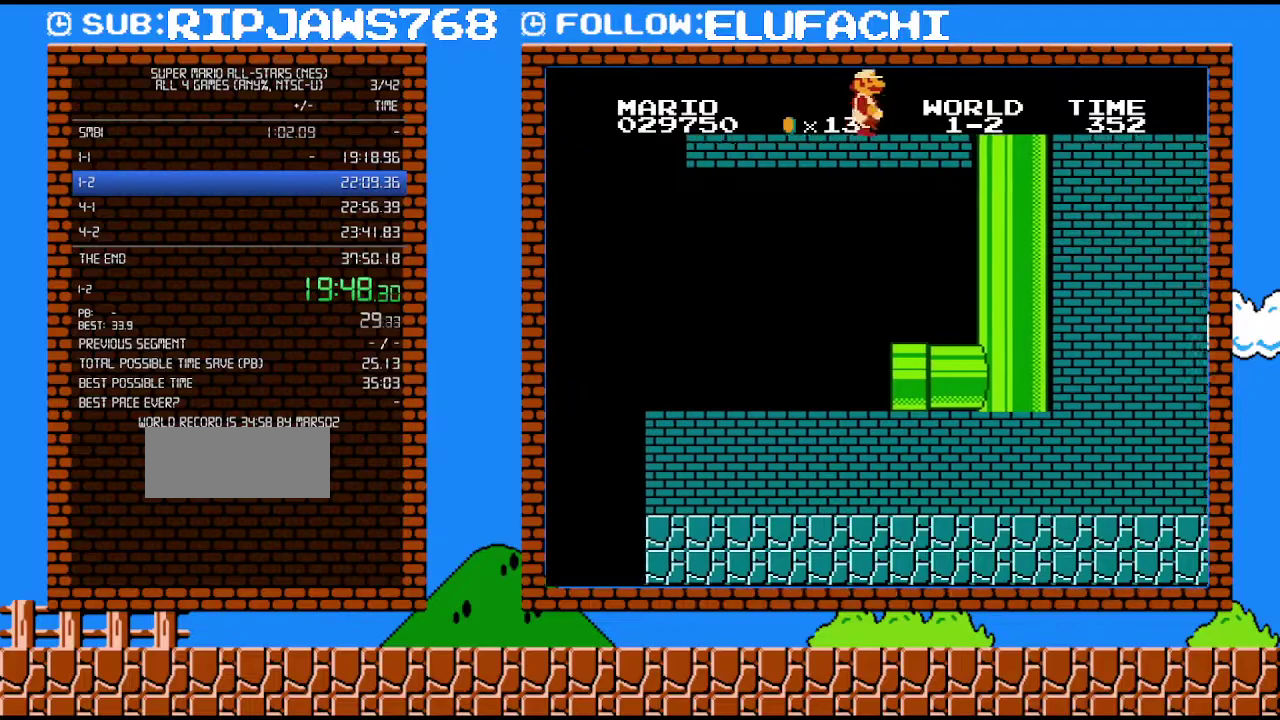
{"buttons": ["B", "DPAD_RIGHT"], "events": []}
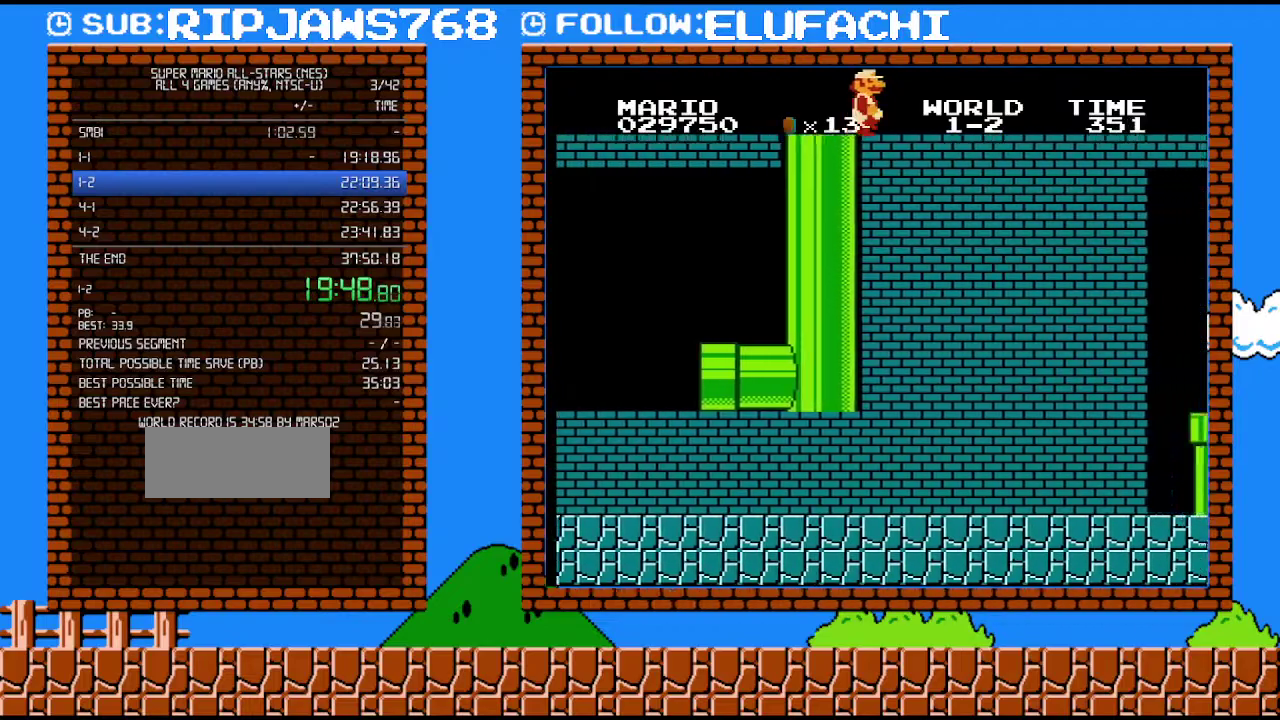
{"buttons": ["B", "DPAD_RIGHT"], "events": []}
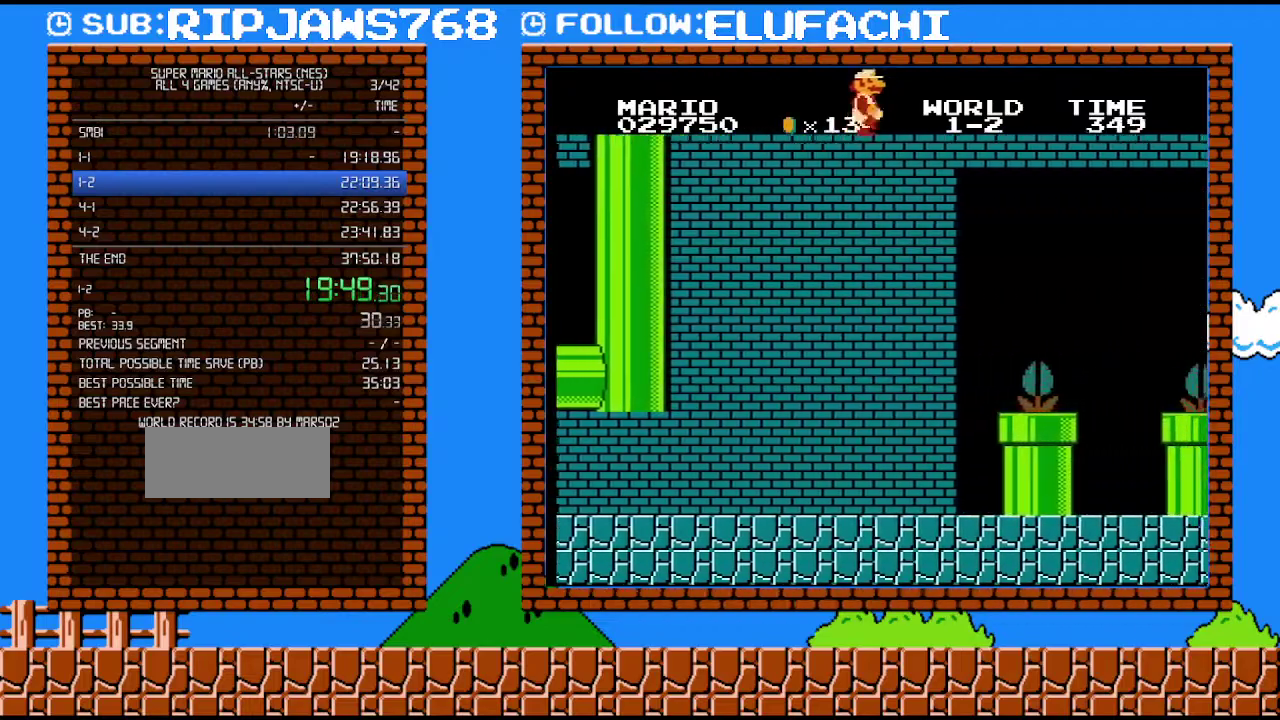
{"buttons": ["B", "DPAD_RIGHT"], "events": []}
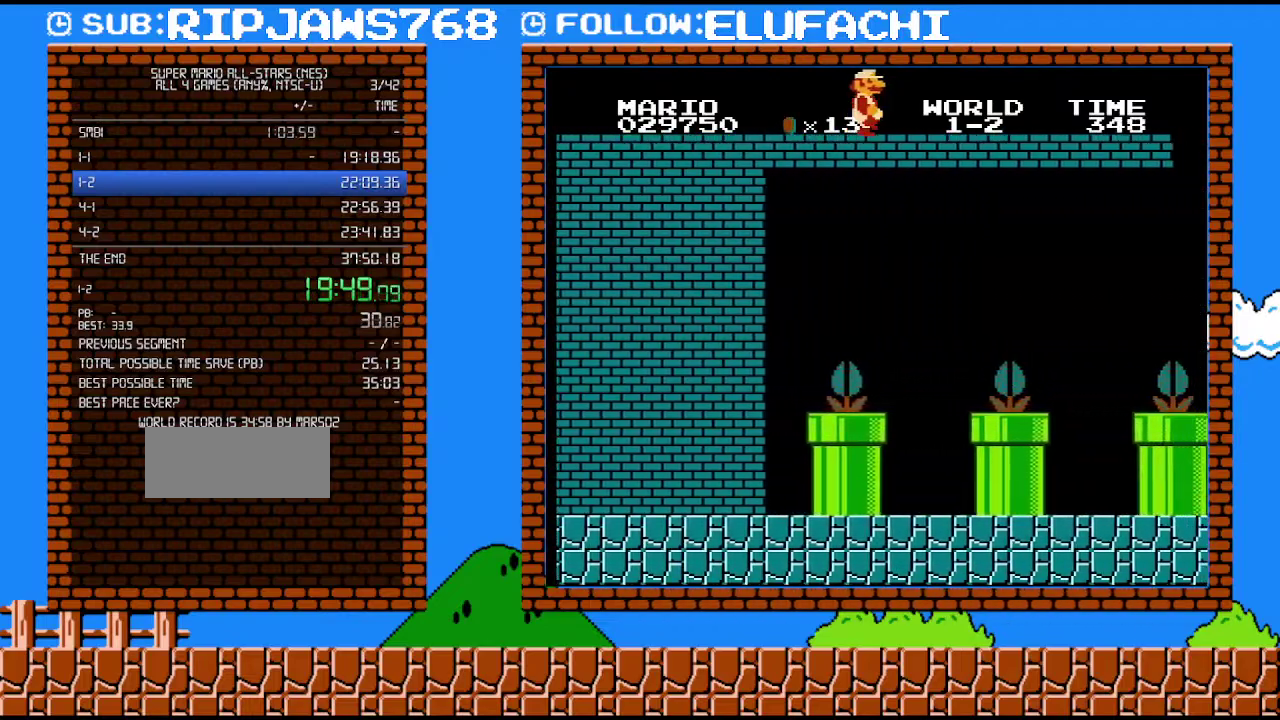
{"buttons": ["B", "DPAD_RIGHT"], "events": []}
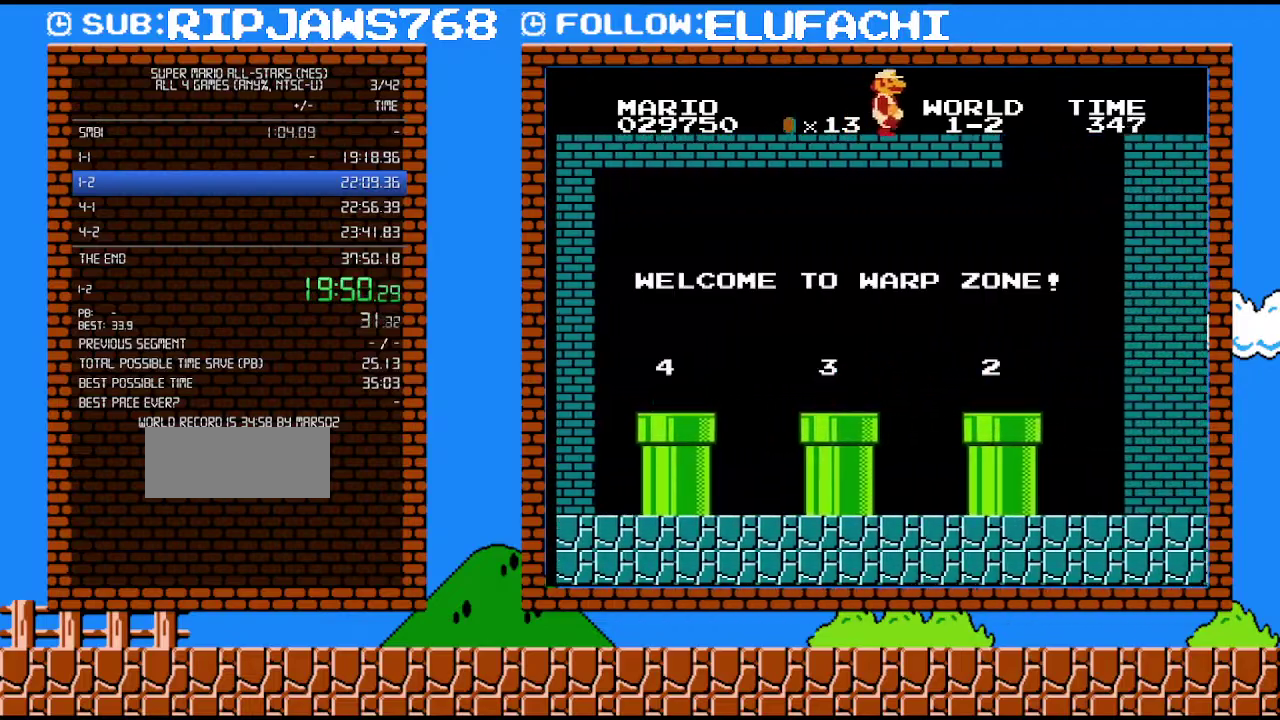
{"buttons": ["B", "DPAD_LEFT"], "events": [[467, "DPAD_RIGHT", "up"], [500, "DPAD_LEFT", "down"]]}
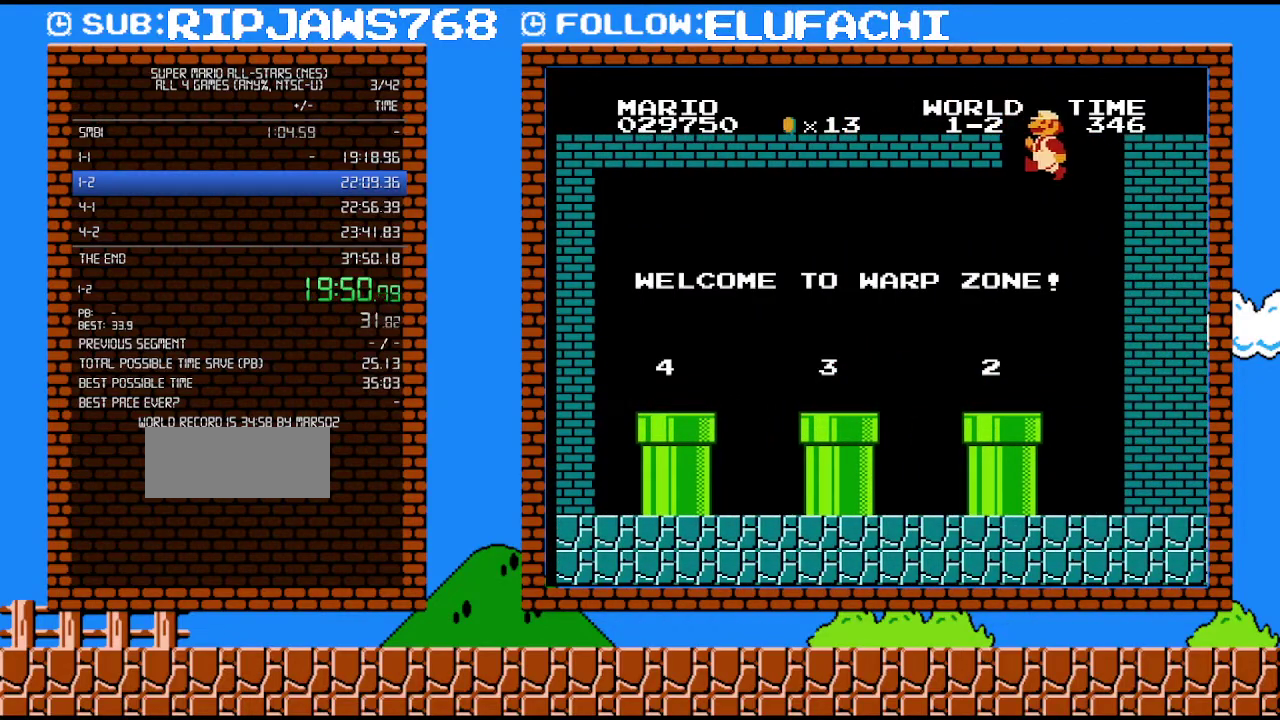
{"buttons": ["B", "DPAD_LEFT"], "events": []}
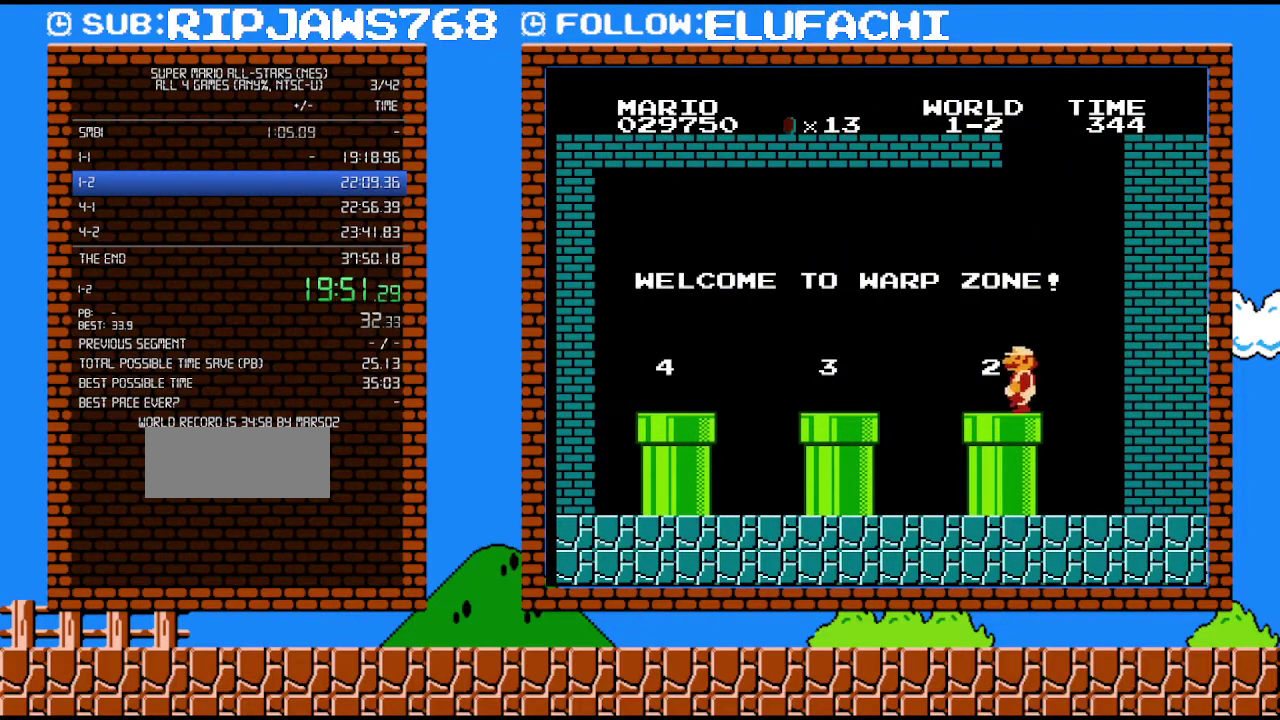
{"buttons": ["A", "B", "DPAD_LEFT"], "events": [[383, "A", "down"]]}
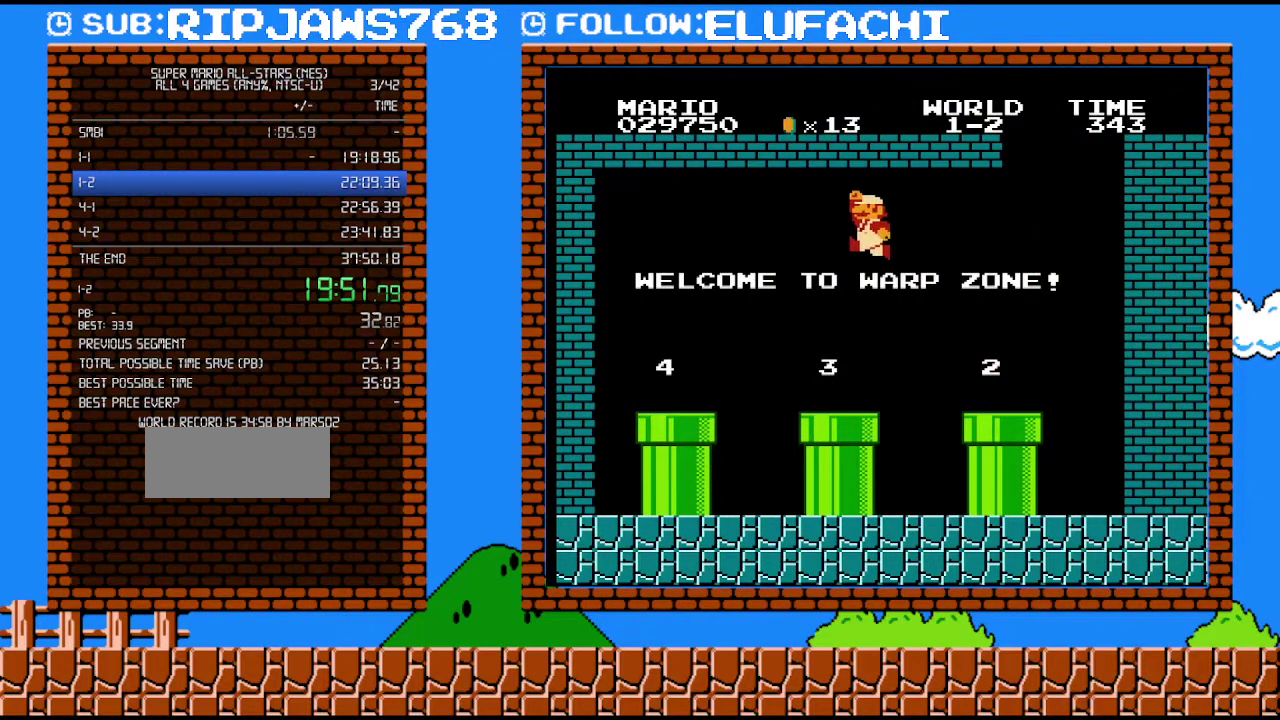
{"buttons": ["B", "DPAD_DOWN"], "events": [[283, "A", "up"], [350, "DPAD_LEFT", "up"], [383, "DPAD_DOWN", "down"]]}